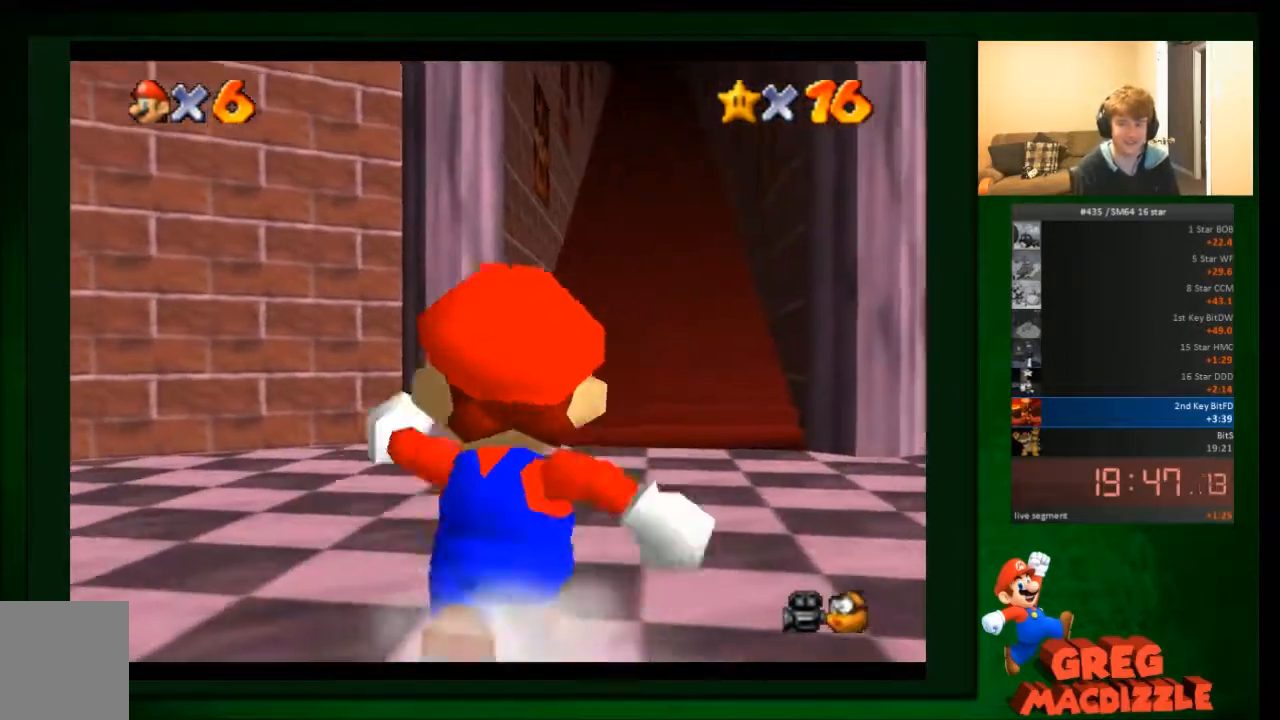
Gameplay with a controller (Nintendo layout); each line is a JSON object with the inputs held at the frame after it. "events" lists button and stick changes between this image and that frame as [ms after this image, input, new state], when the widget could be followed in between. Not read: C_DOWN L3 R3 Z.
{"buttons": [], "left_stick": "up", "events": []}
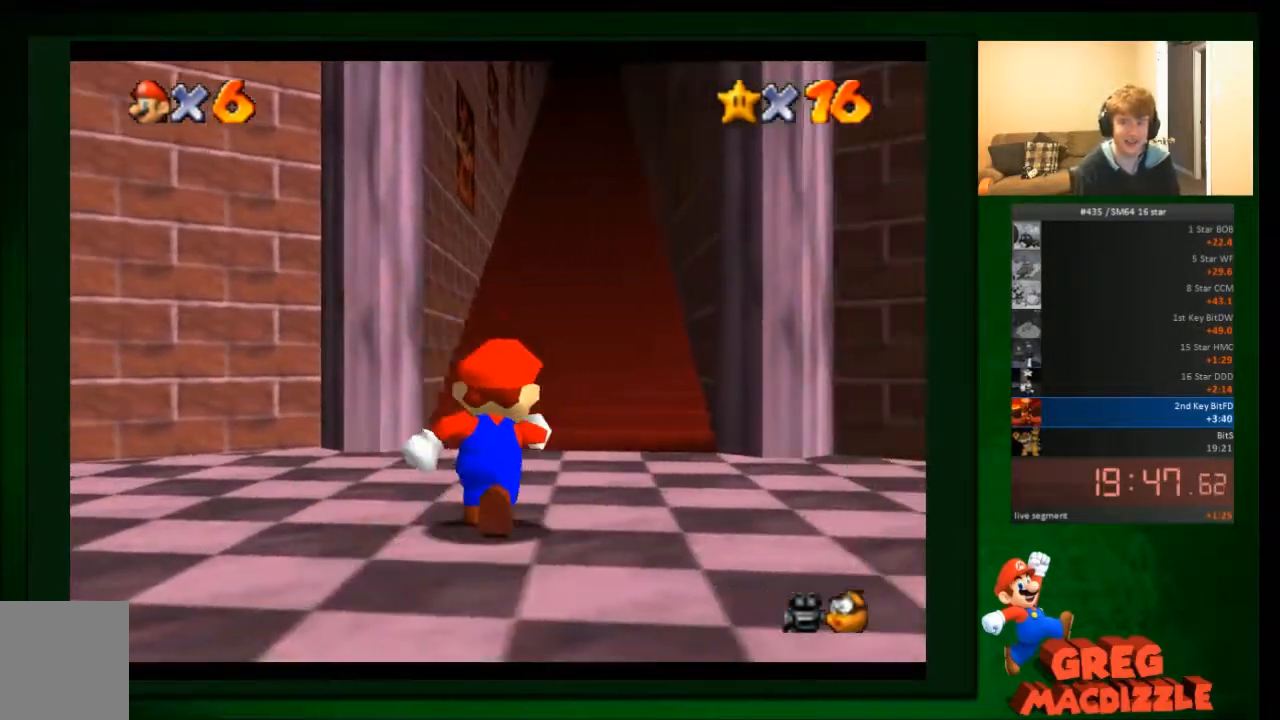
{"buttons": [], "left_stick": "up", "events": []}
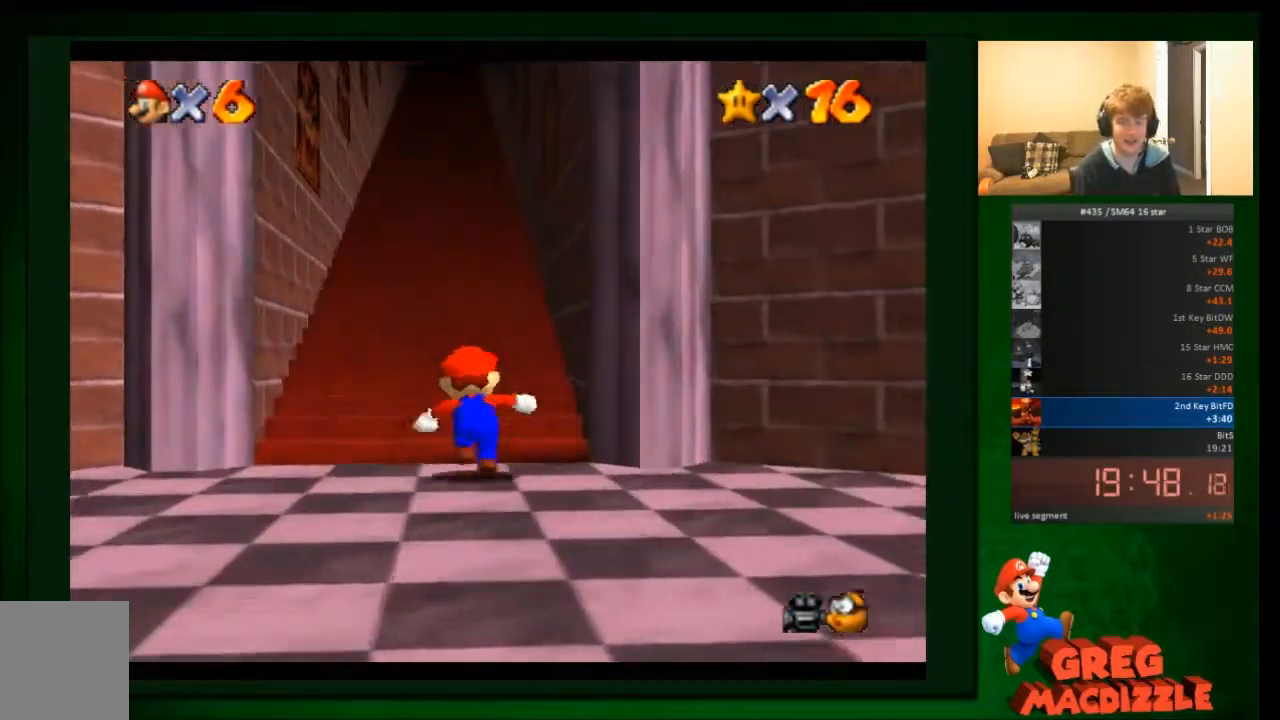
{"buttons": [], "left_stick": "up", "events": [[134, "R1", "down"], [234, "R1", "up"]]}
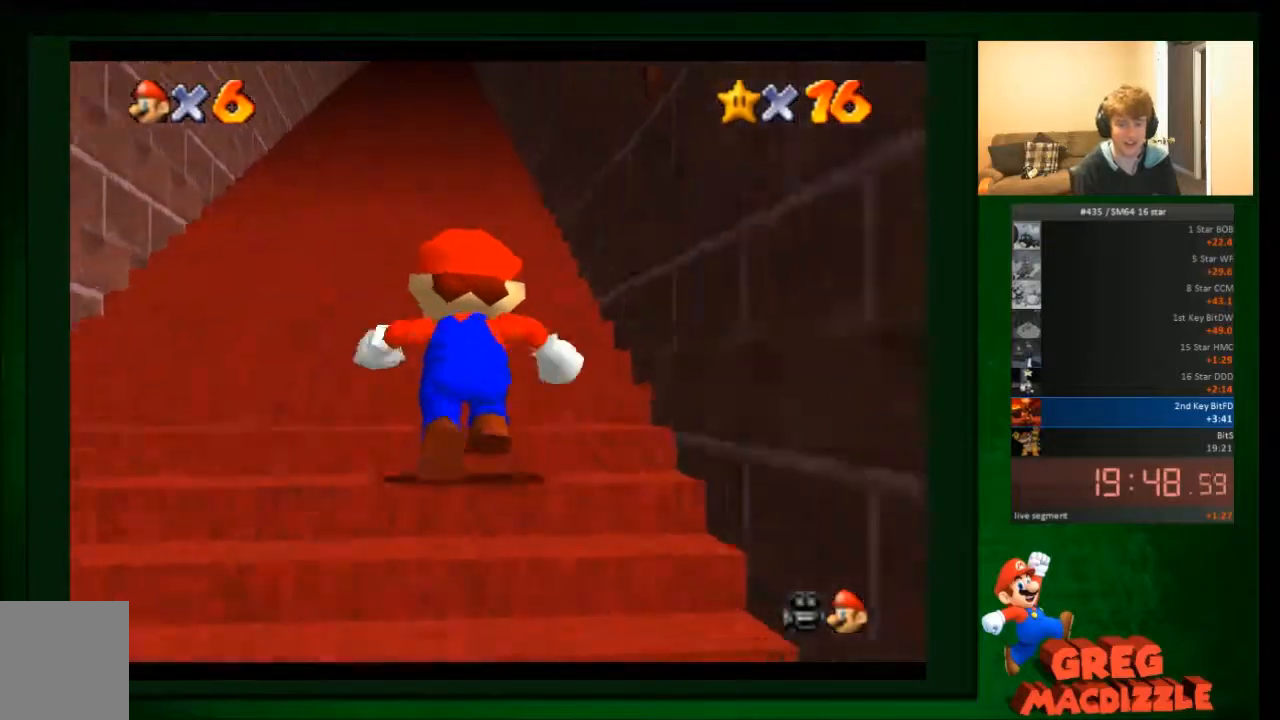
{"buttons": [], "left_stick": "down", "events": [[234, "left_stick", "down"]]}
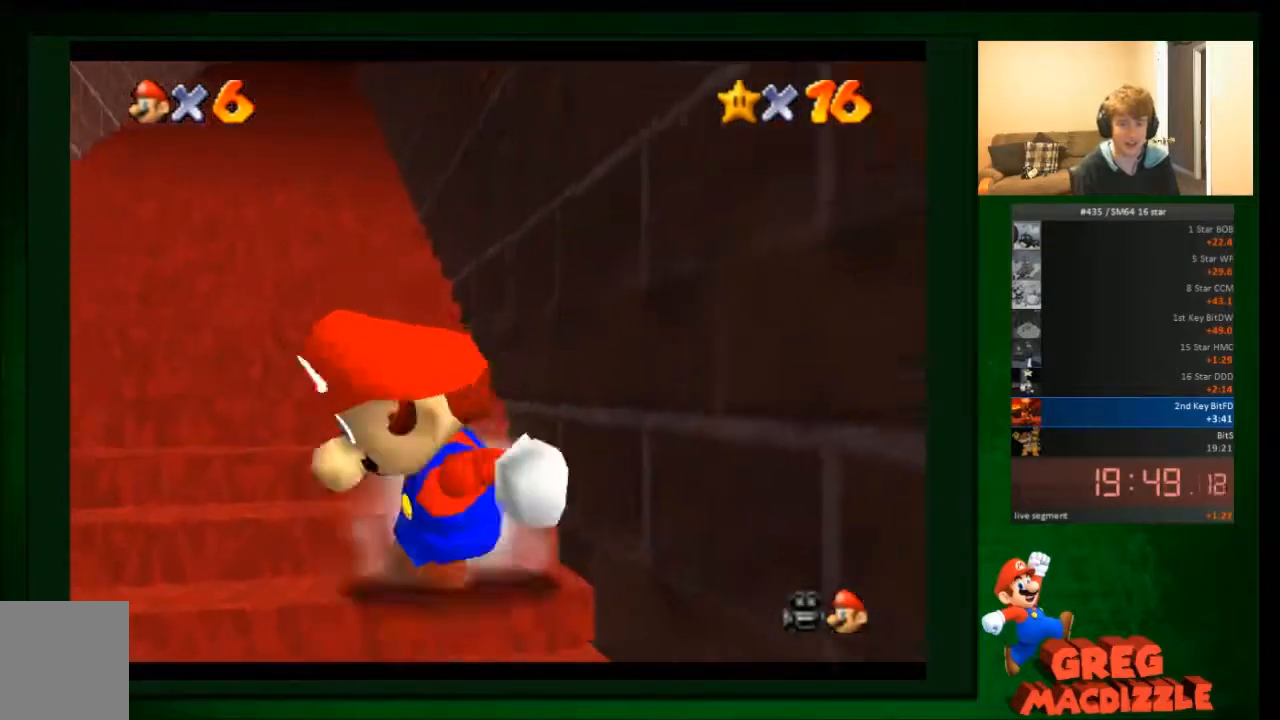
{"buttons": ["A"], "left_stick": "up", "events": [[434, "A", "down"], [467, "left_stick", "up"]]}
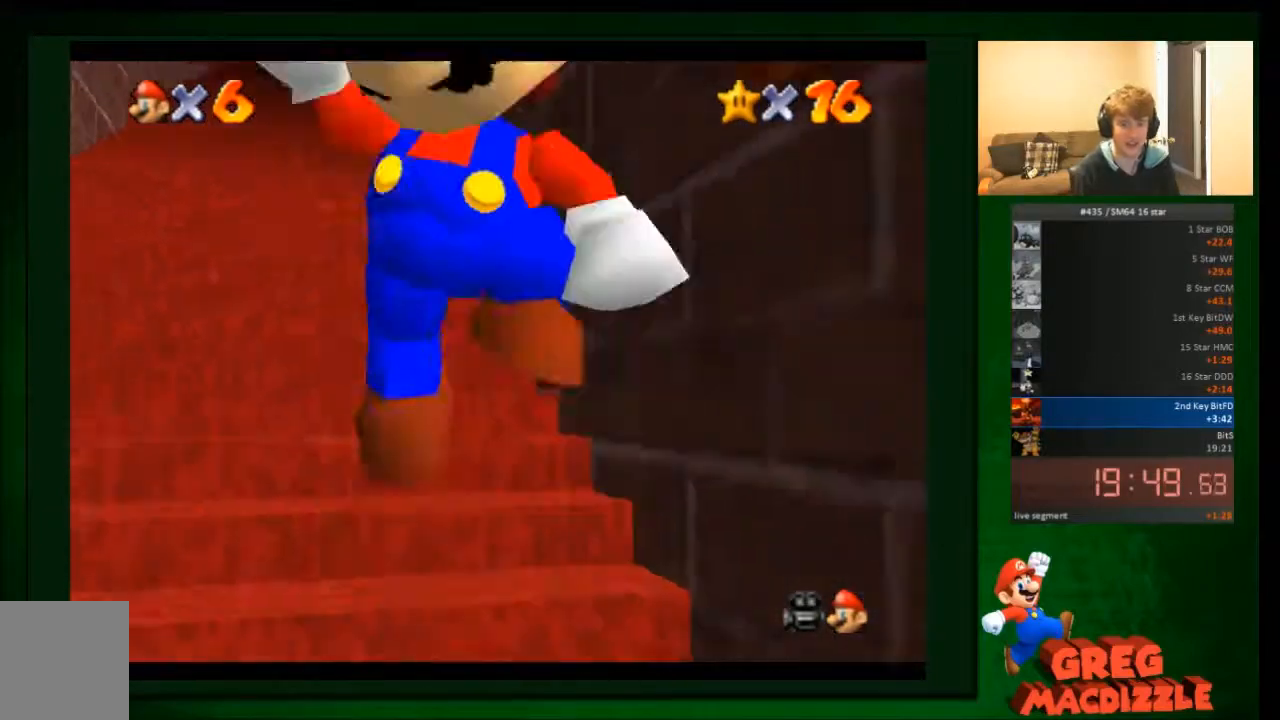
{"buttons": [], "left_stick": "up", "events": [[67, "A", "up"], [167, "A", "down"], [267, "A", "up"], [334, "A", "down"], [434, "A", "up"]]}
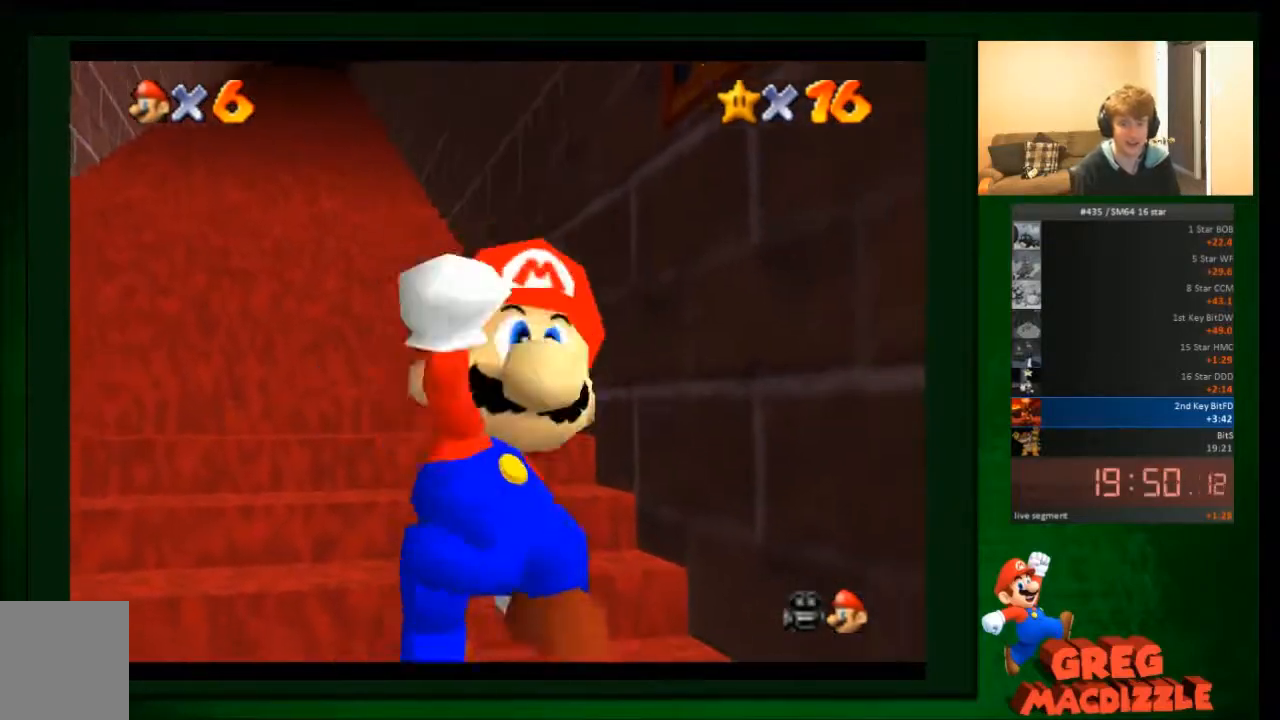
{"buttons": [], "left_stick": "up-left", "events": [[434, "left_stick", "up-left"]]}
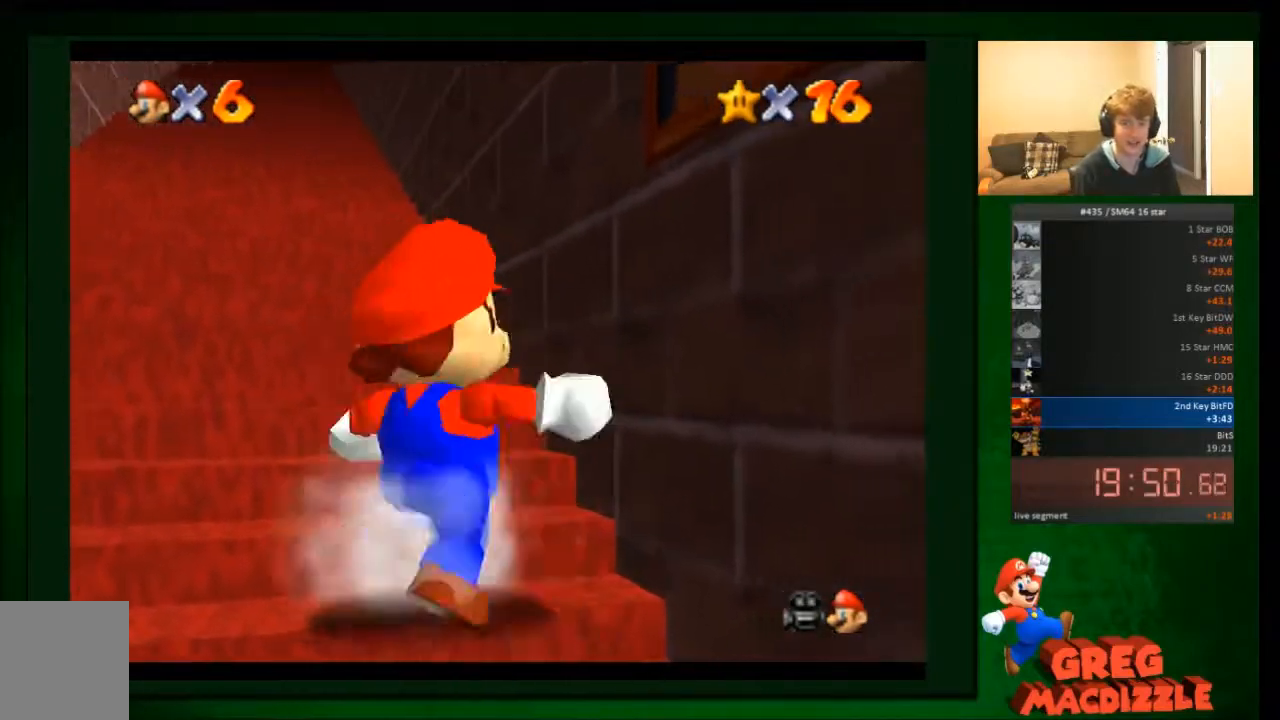
{"buttons": [], "left_stick": "up", "events": [[501, "left_stick", "up"]]}
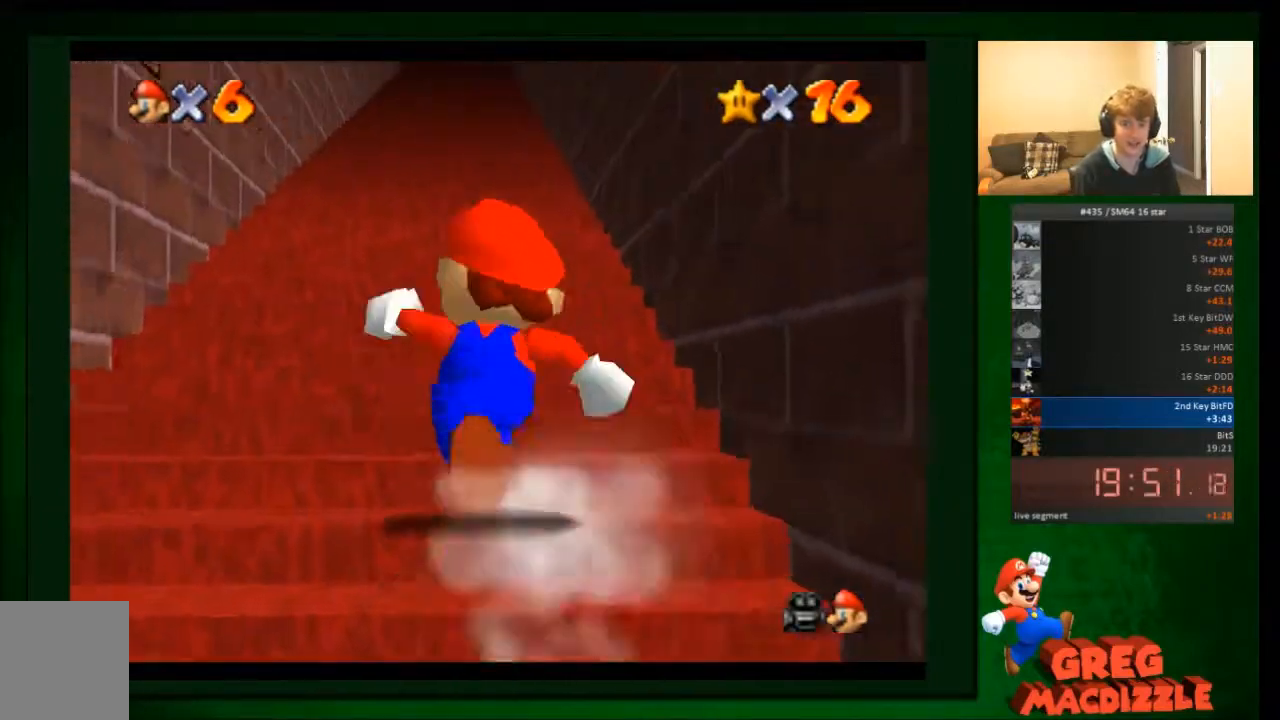
{"buttons": [], "left_stick": "up", "events": []}
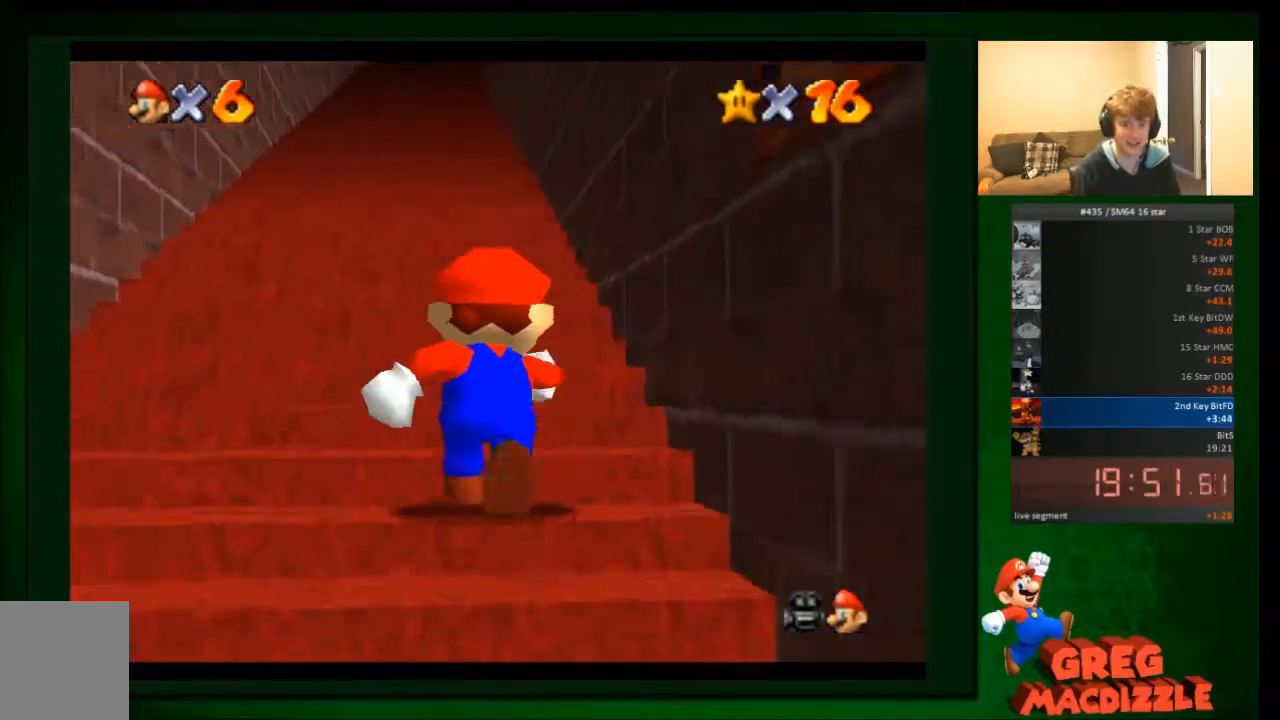
{"buttons": [], "left_stick": "down", "events": [[201, "left_stick", "down"]]}
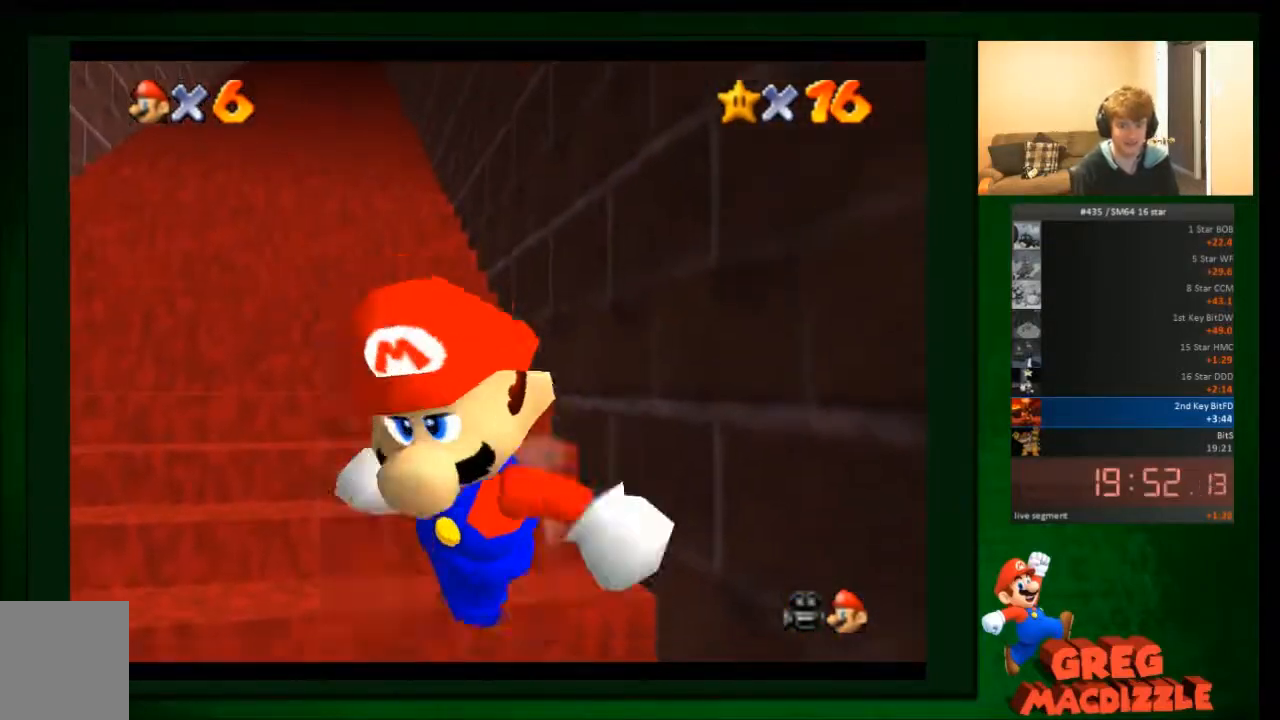
{"buttons": ["A"], "left_stick": "up", "events": [[434, "A", "down"], [434, "left_stick", "center"], [500, "left_stick", "up"]]}